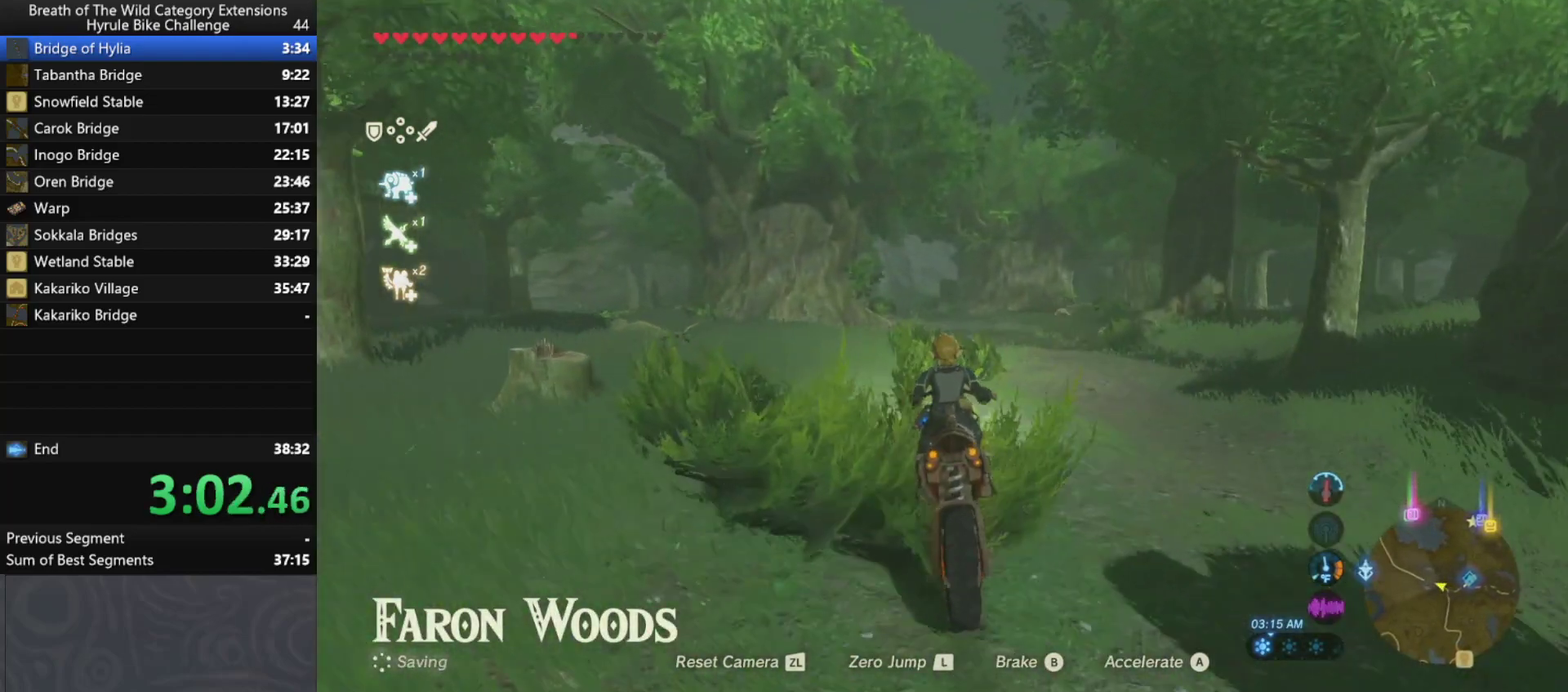
Gameplay with a controller (Nintendo layout); each line is a JSON object with the inputs held at the frame after it. "events" lists button and stick changes between this image and that frame as [ms after this image, input, new state], when the widget could be followed in between. Not read: L3 R3.
{"buttons": ["A"], "left_stick": "up", "right_stick": "center", "events": []}
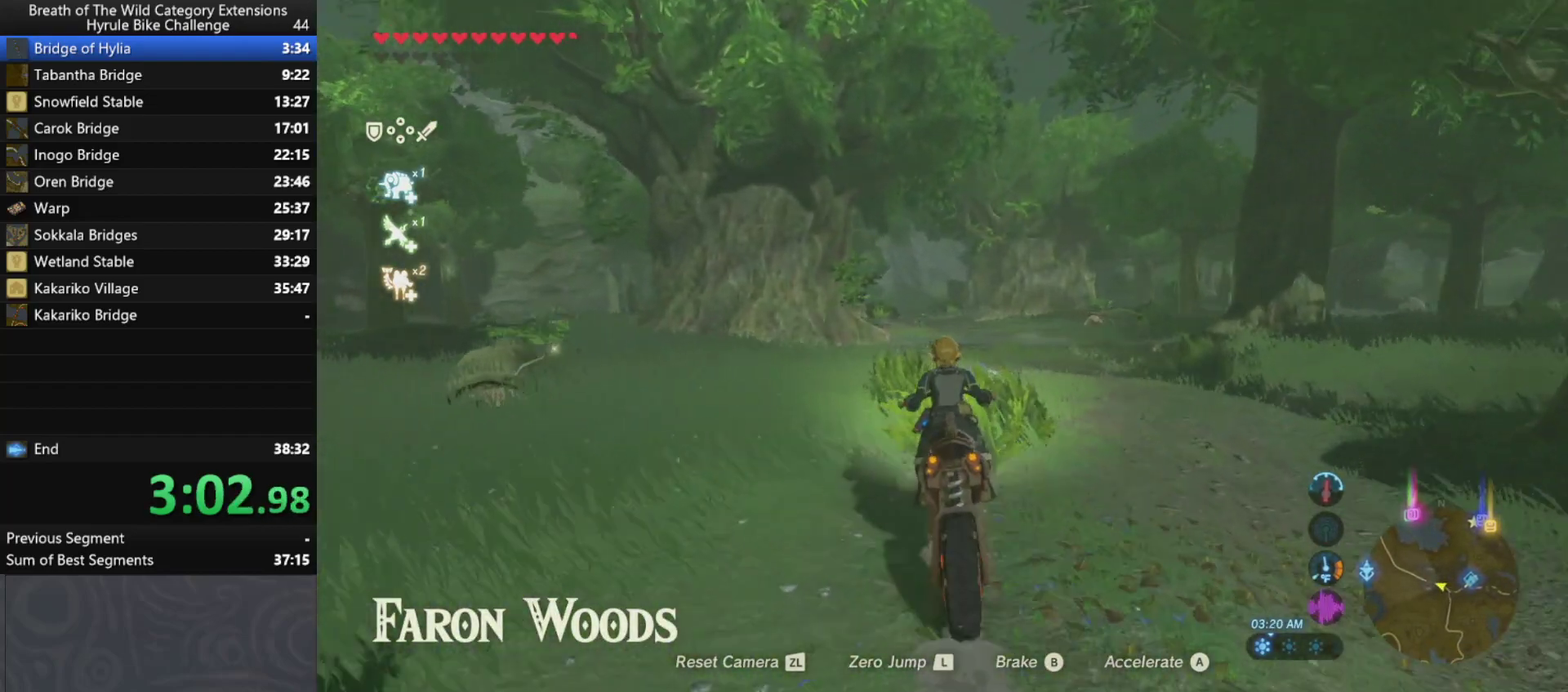
{"buttons": ["A"], "left_stick": "up", "right_stick": "center", "events": []}
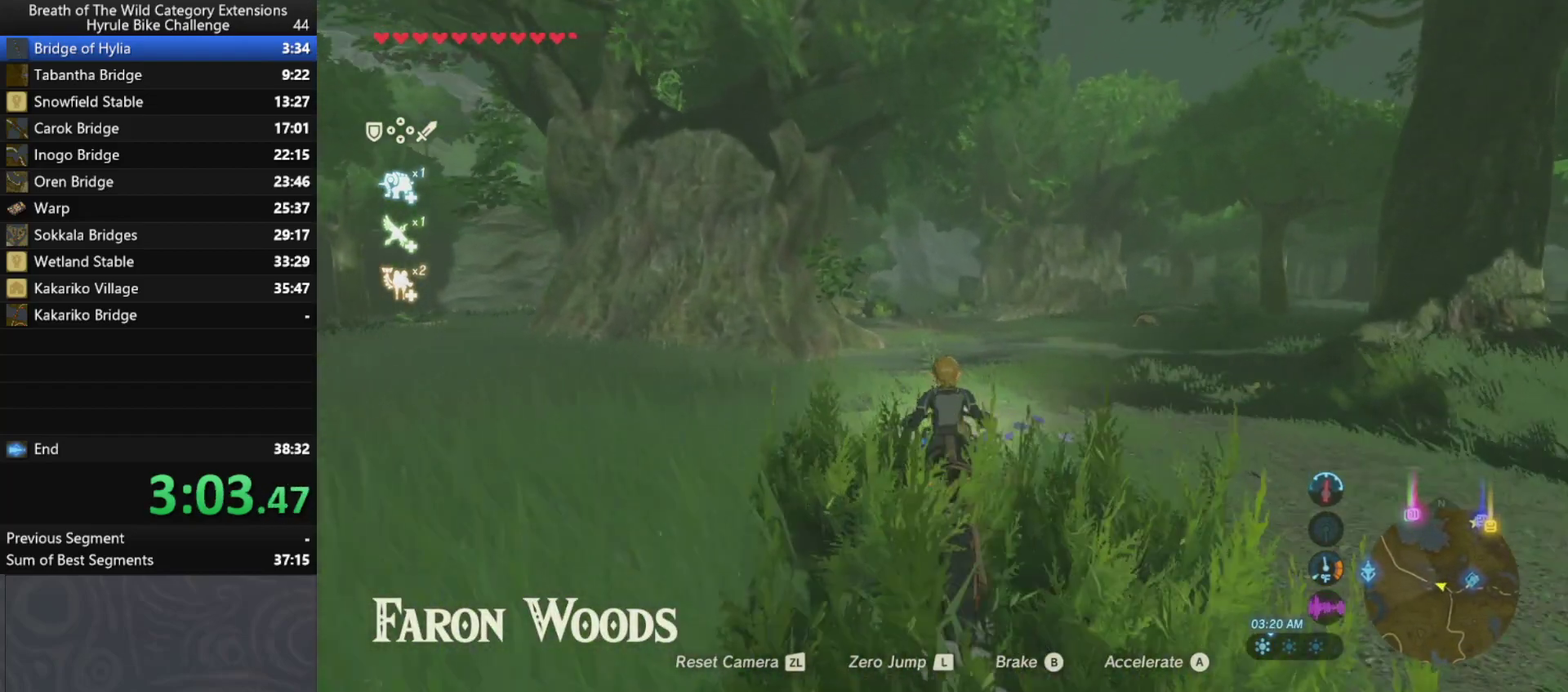
{"buttons": ["A"], "left_stick": "up", "right_stick": "center", "events": []}
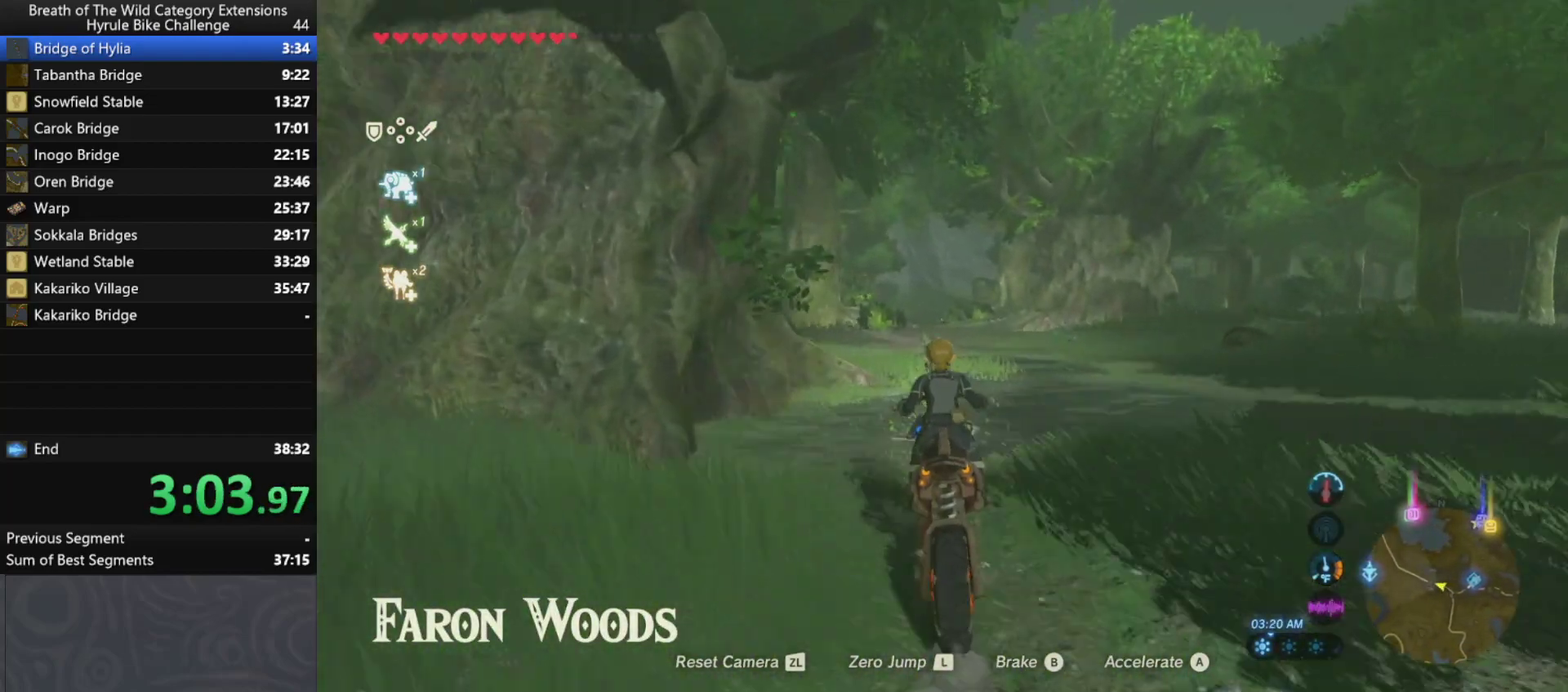
{"buttons": ["A"], "left_stick": "up", "right_stick": "center", "events": []}
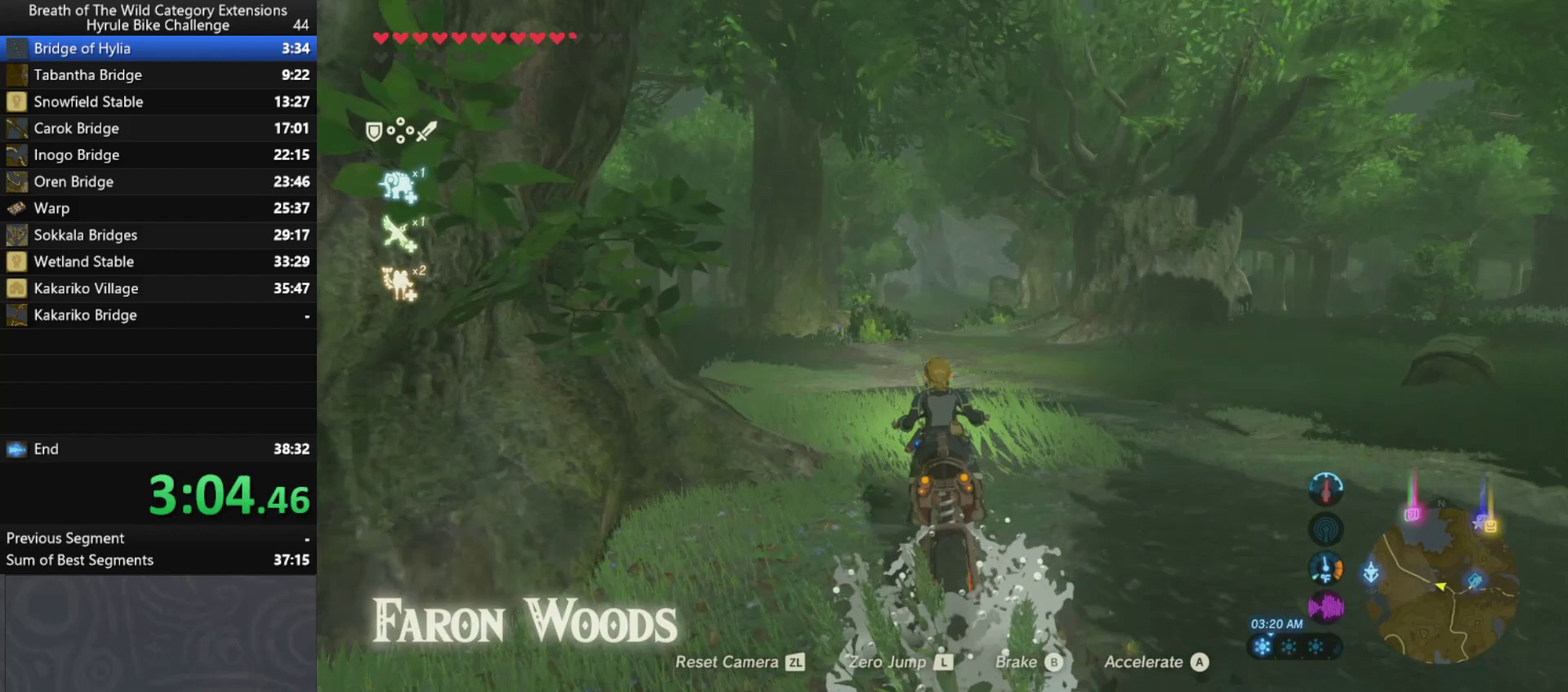
{"buttons": ["A"], "left_stick": "up", "right_stick": "center", "events": []}
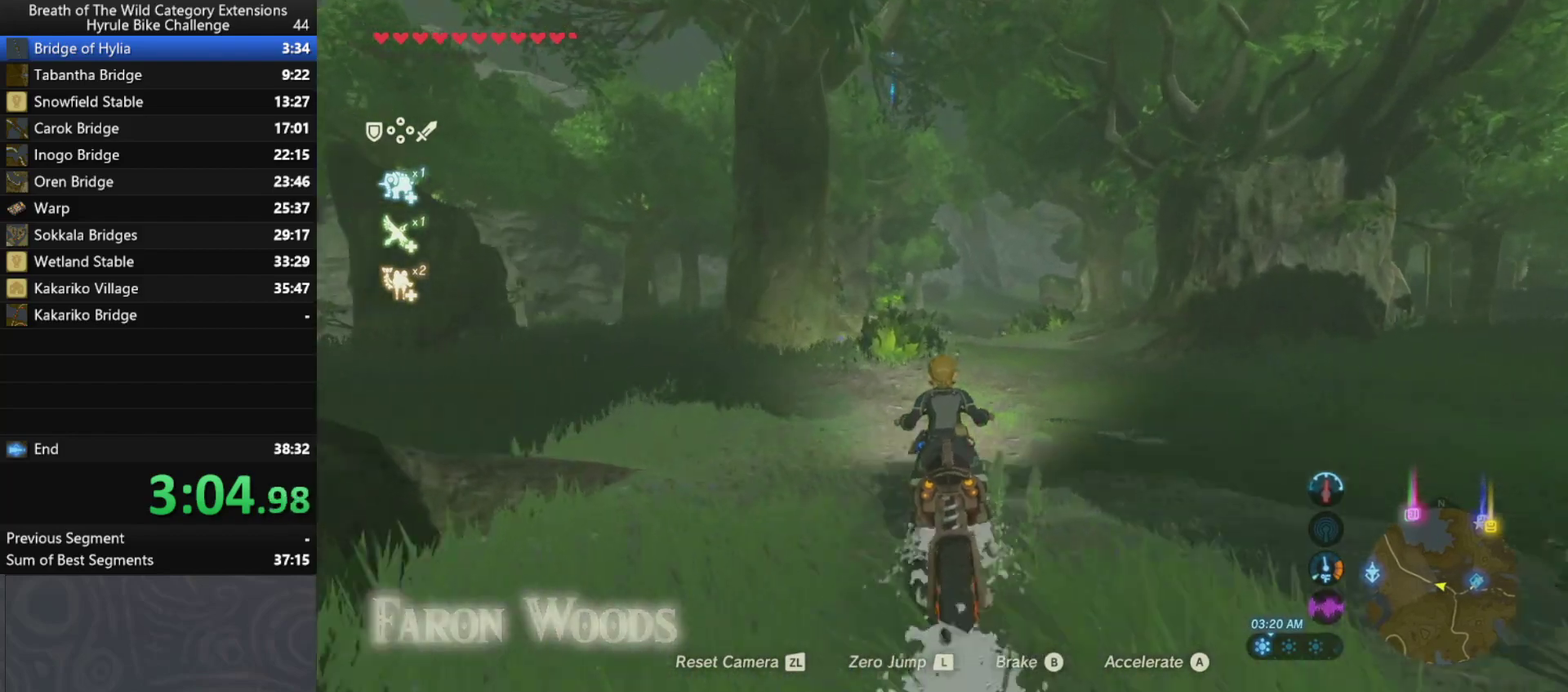
{"buttons": ["A"], "left_stick": "up", "right_stick": "center", "events": []}
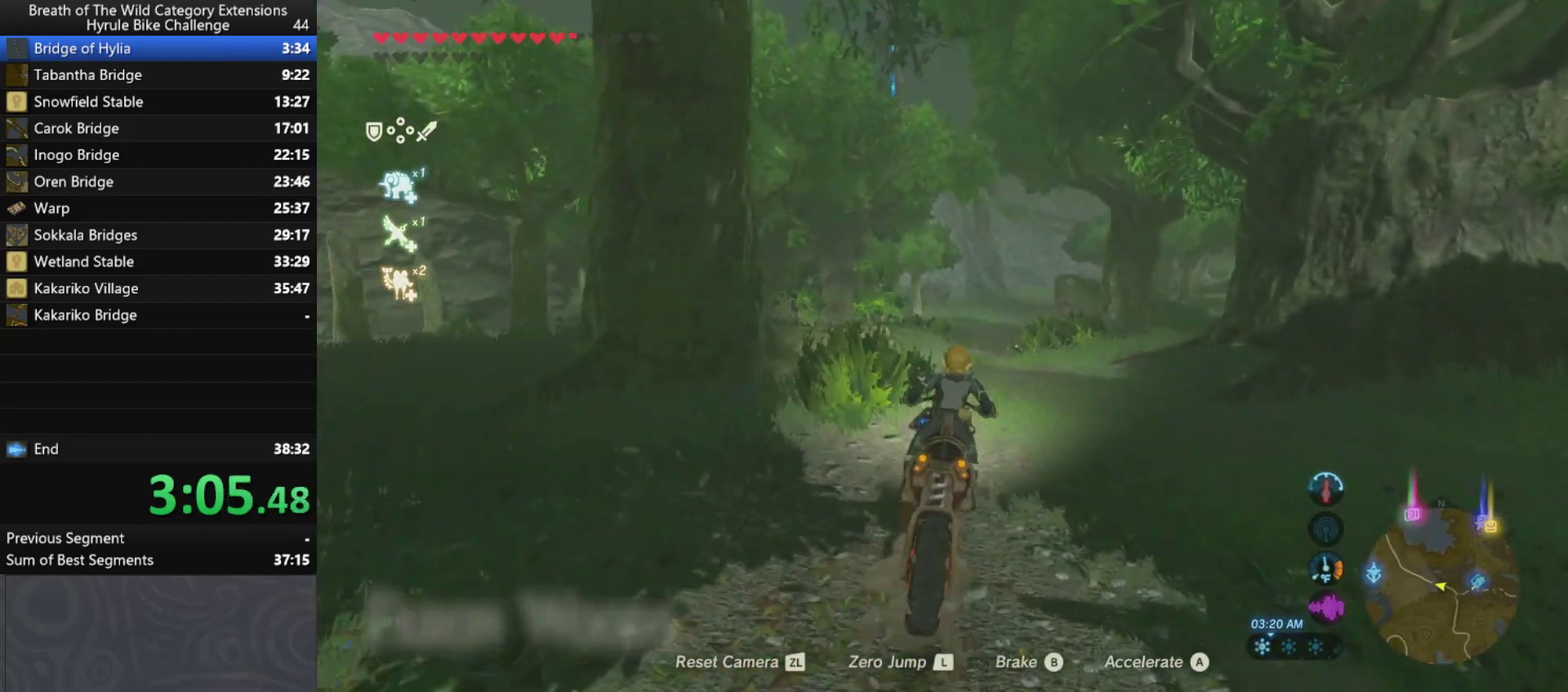
{"buttons": ["A"], "left_stick": "up", "right_stick": "center", "events": []}
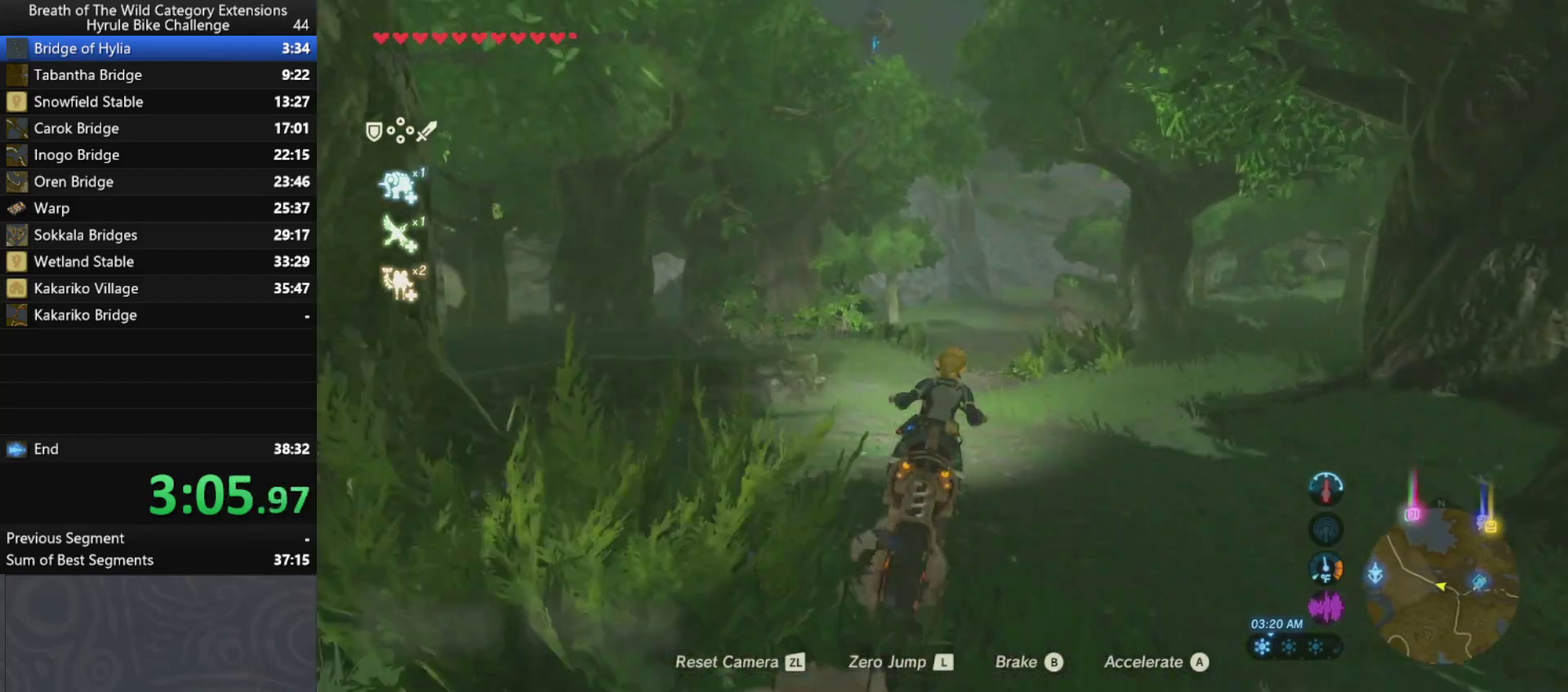
{"buttons": ["A"], "left_stick": "up", "right_stick": "center", "events": []}
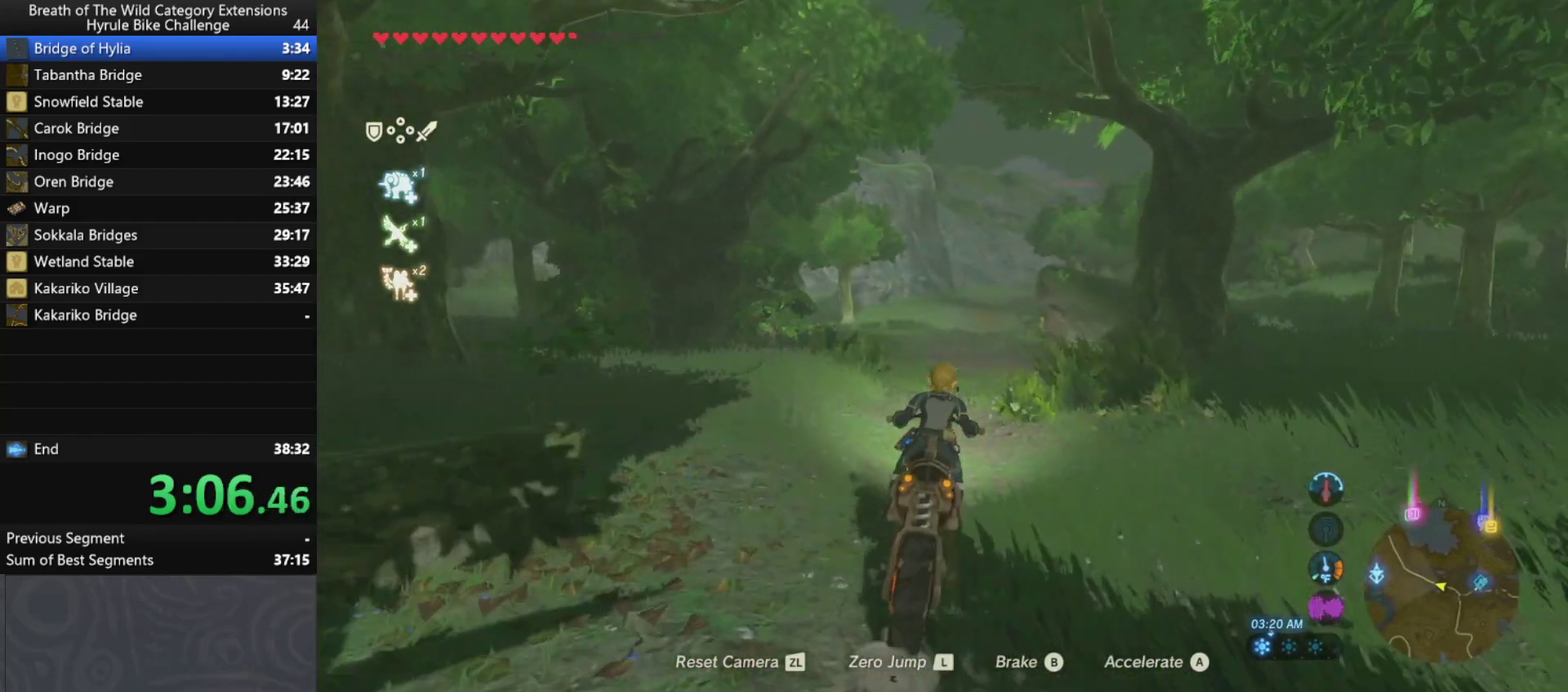
{"buttons": ["A"], "left_stick": "up", "right_stick": "center", "events": []}
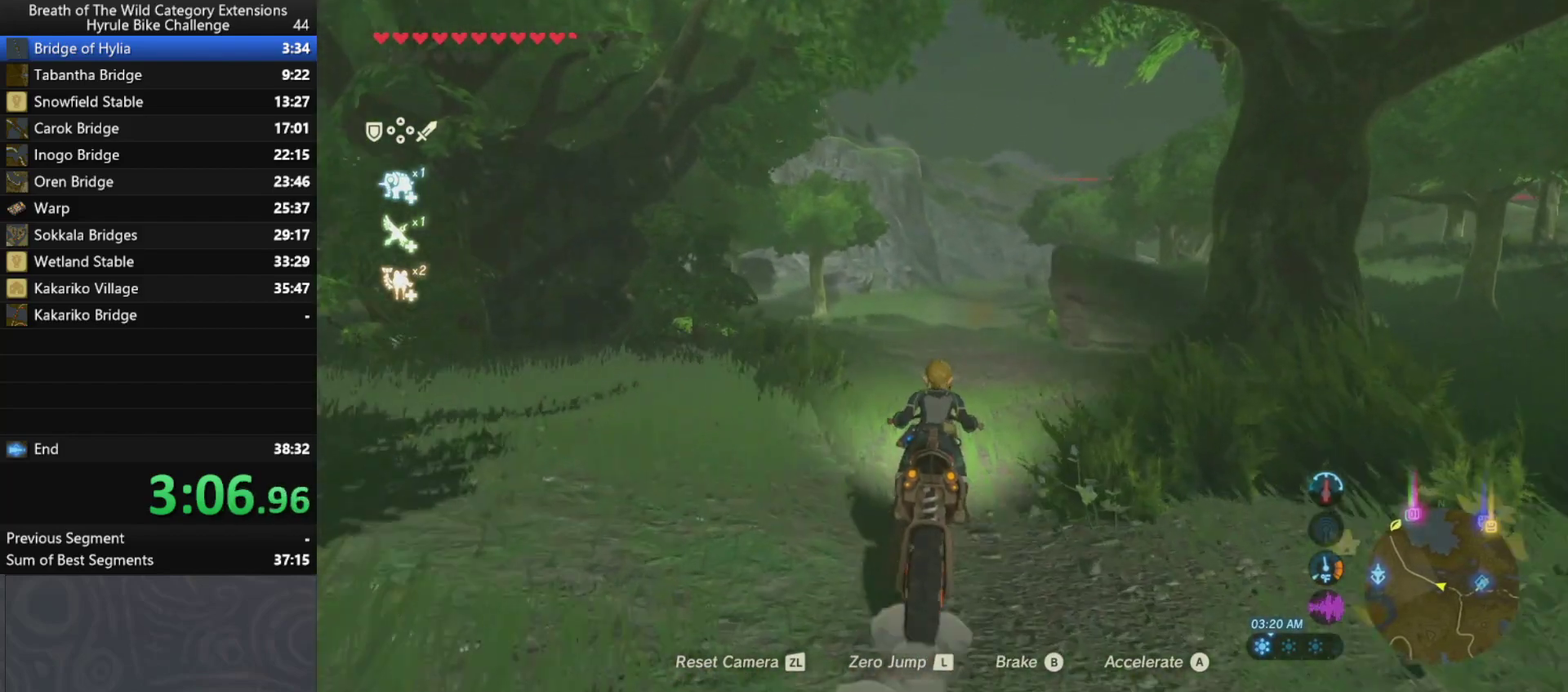
{"buttons": ["A"], "left_stick": "up", "right_stick": "center", "events": []}
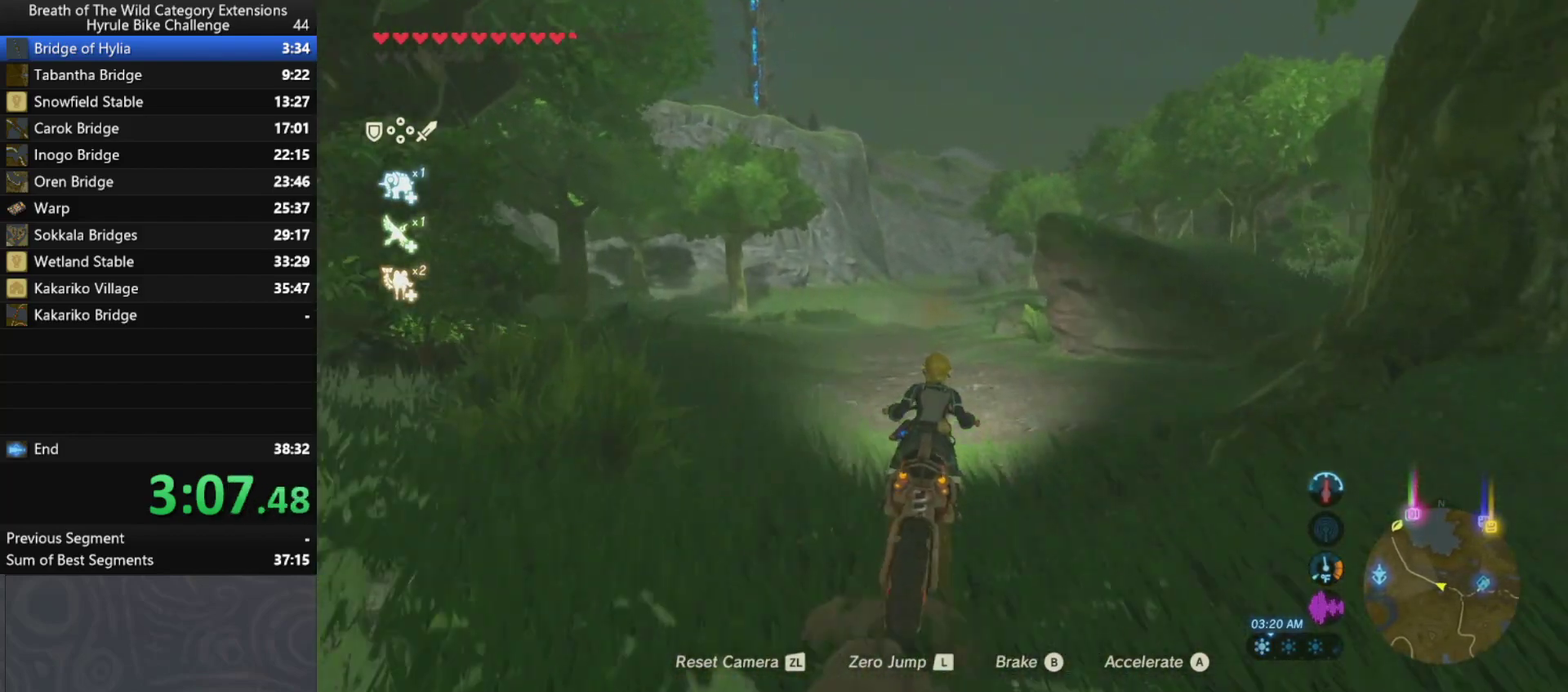
{"buttons": ["A"], "left_stick": "up", "right_stick": "center", "events": []}
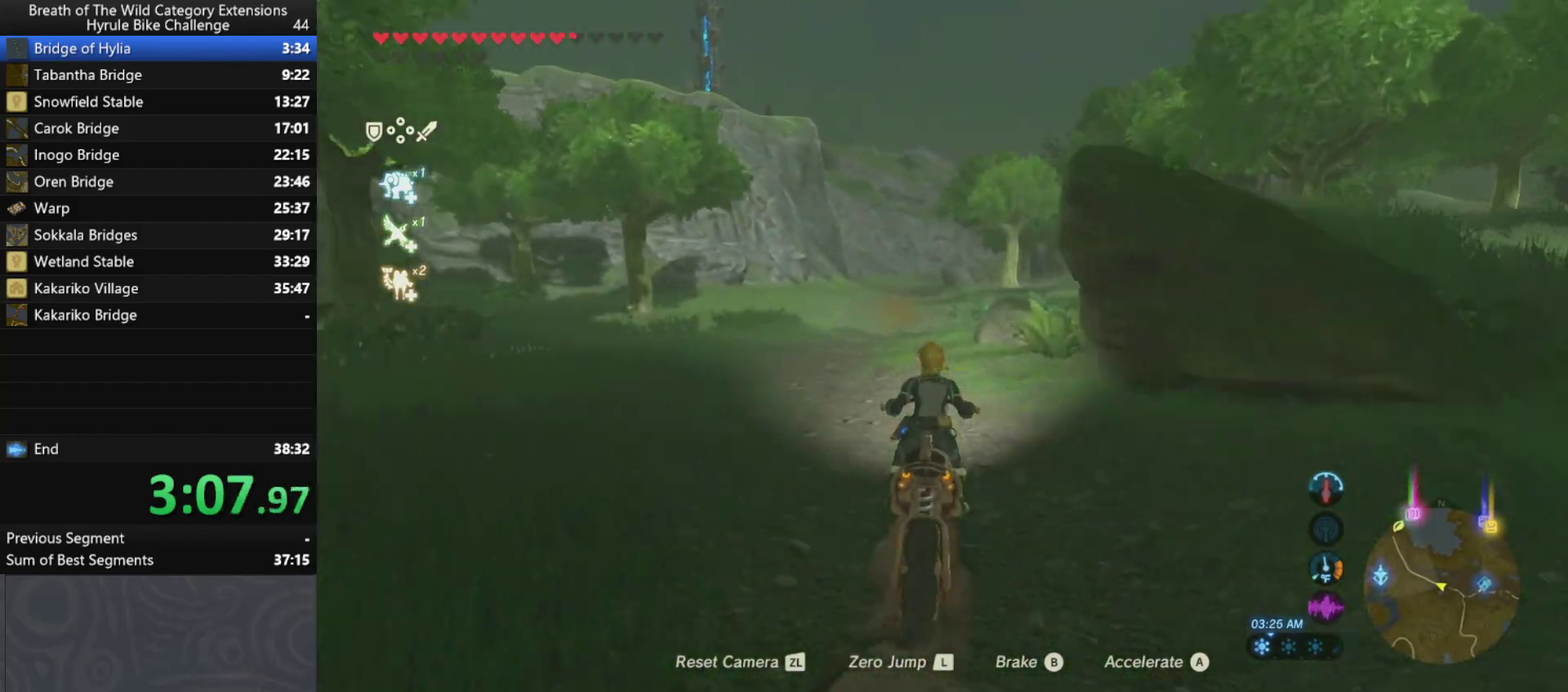
{"buttons": ["A"], "left_stick": "up", "right_stick": "center", "events": []}
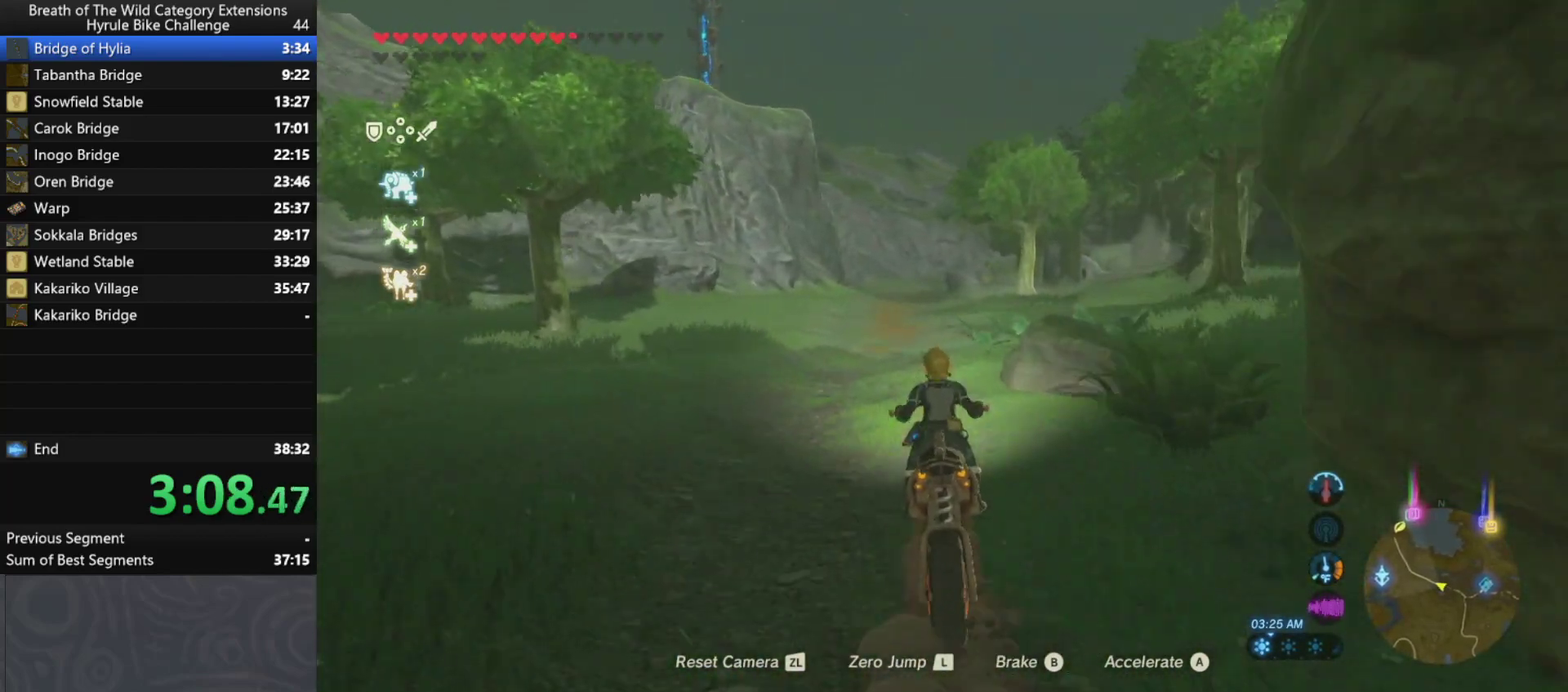
{"buttons": ["A"], "left_stick": "up-right", "right_stick": "center", "events": [[500, "left_stick", "up-right"]]}
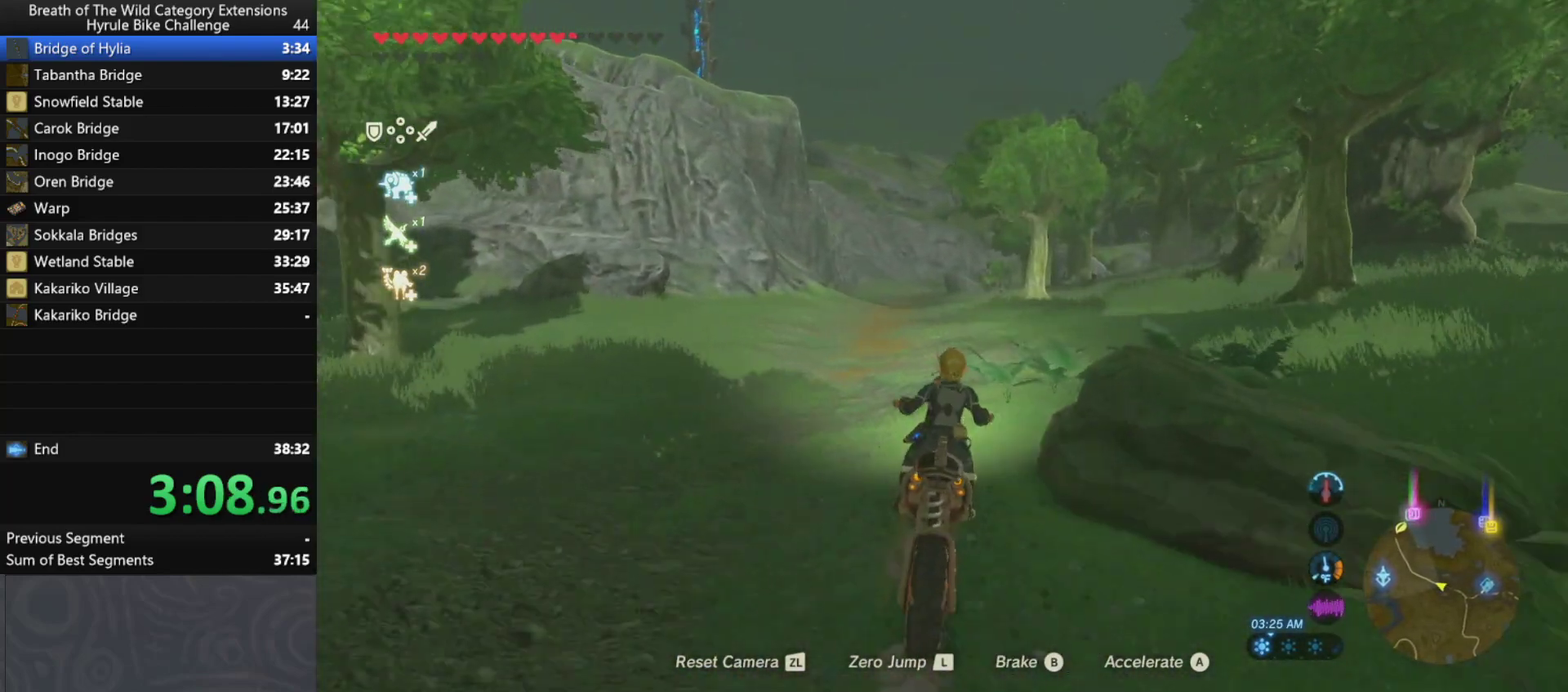
{"buttons": ["A"], "left_stick": "up-right", "right_stick": "center", "events": []}
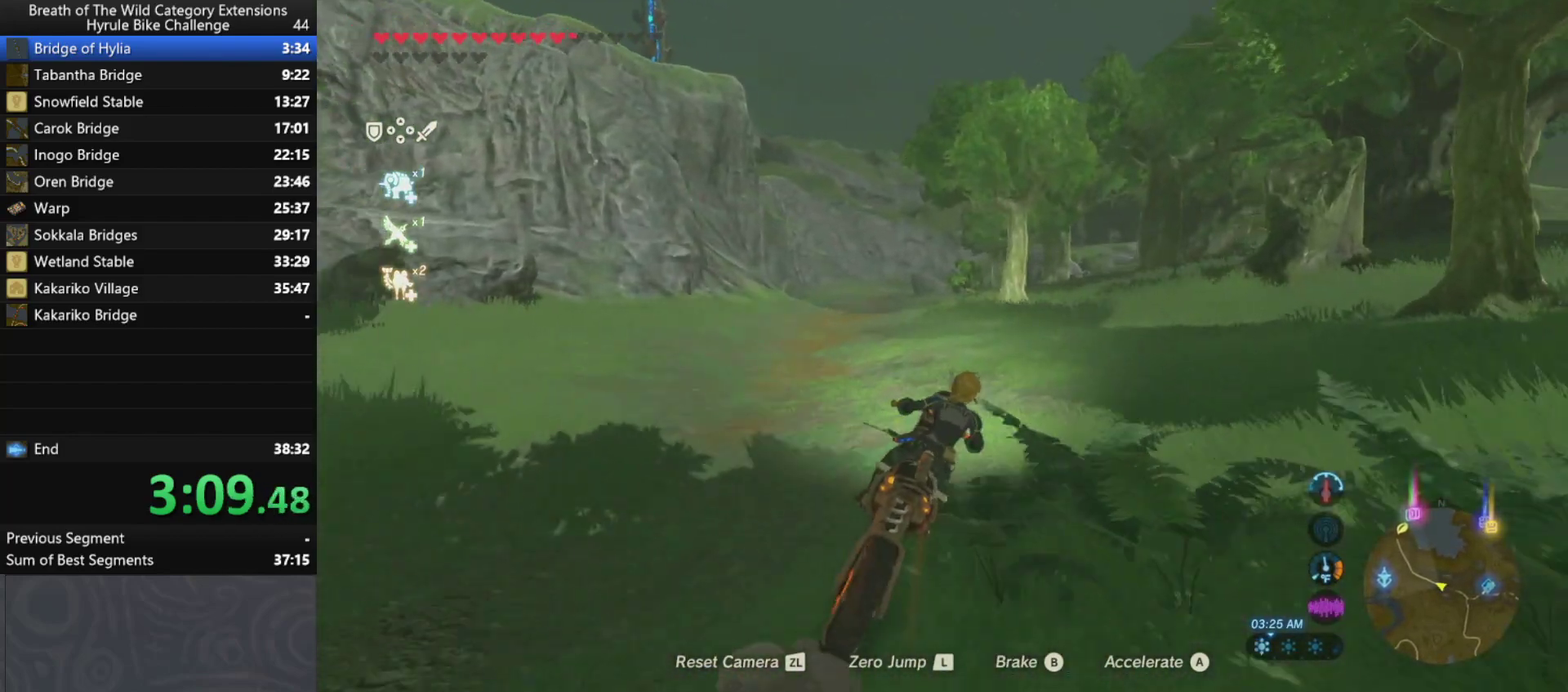
{"buttons": ["A"], "left_stick": "up-right", "right_stick": "center", "events": []}
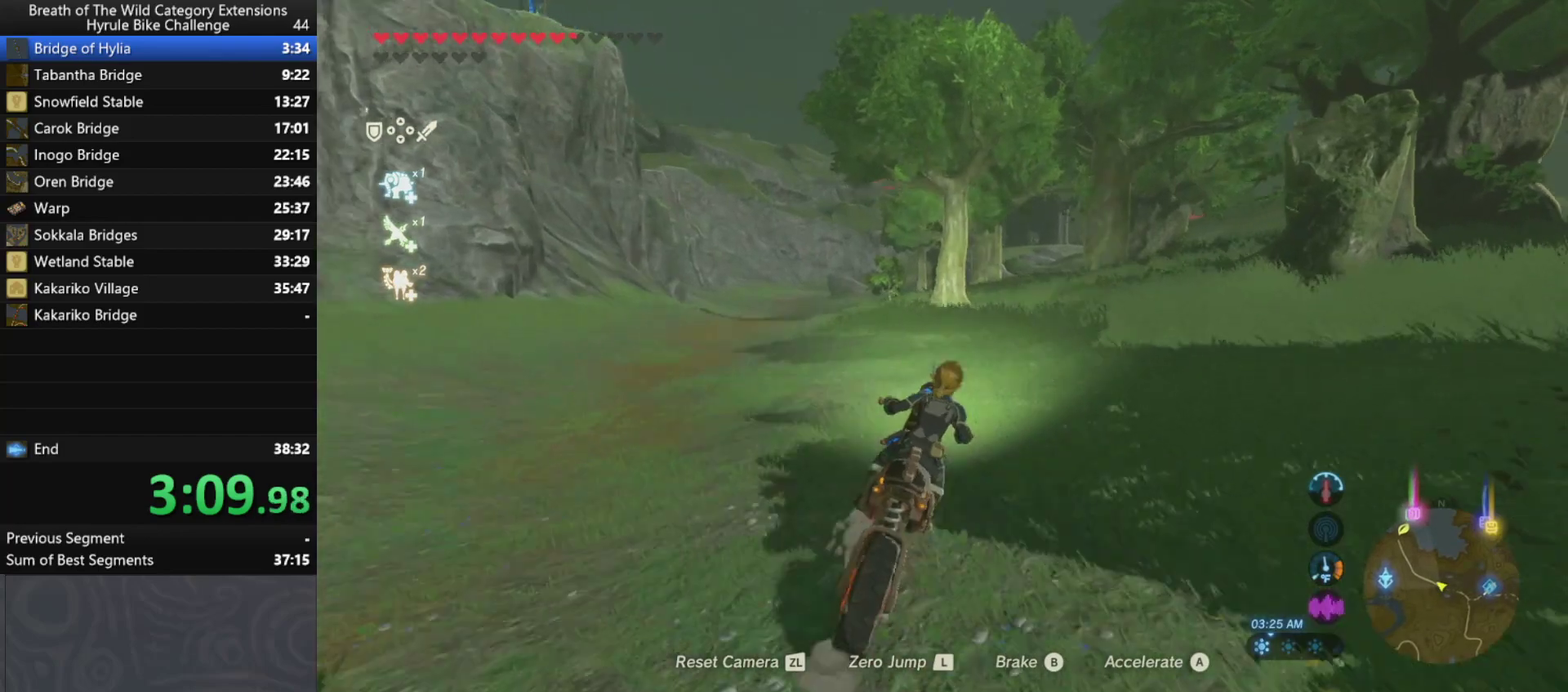
{"buttons": ["A"], "left_stick": "up", "right_stick": "center", "events": [[400, "left_stick", "up"]]}
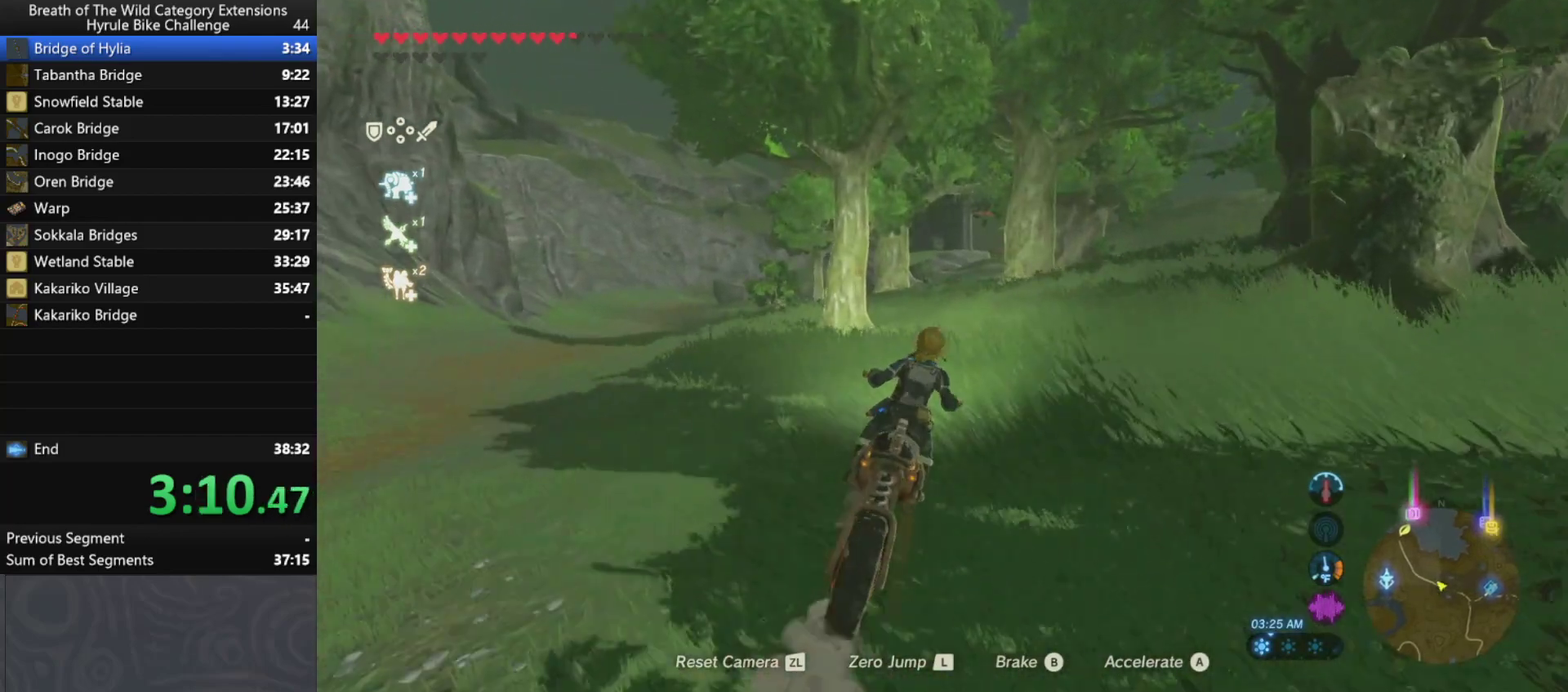
{"buttons": ["A"], "left_stick": "up", "right_stick": "center", "events": []}
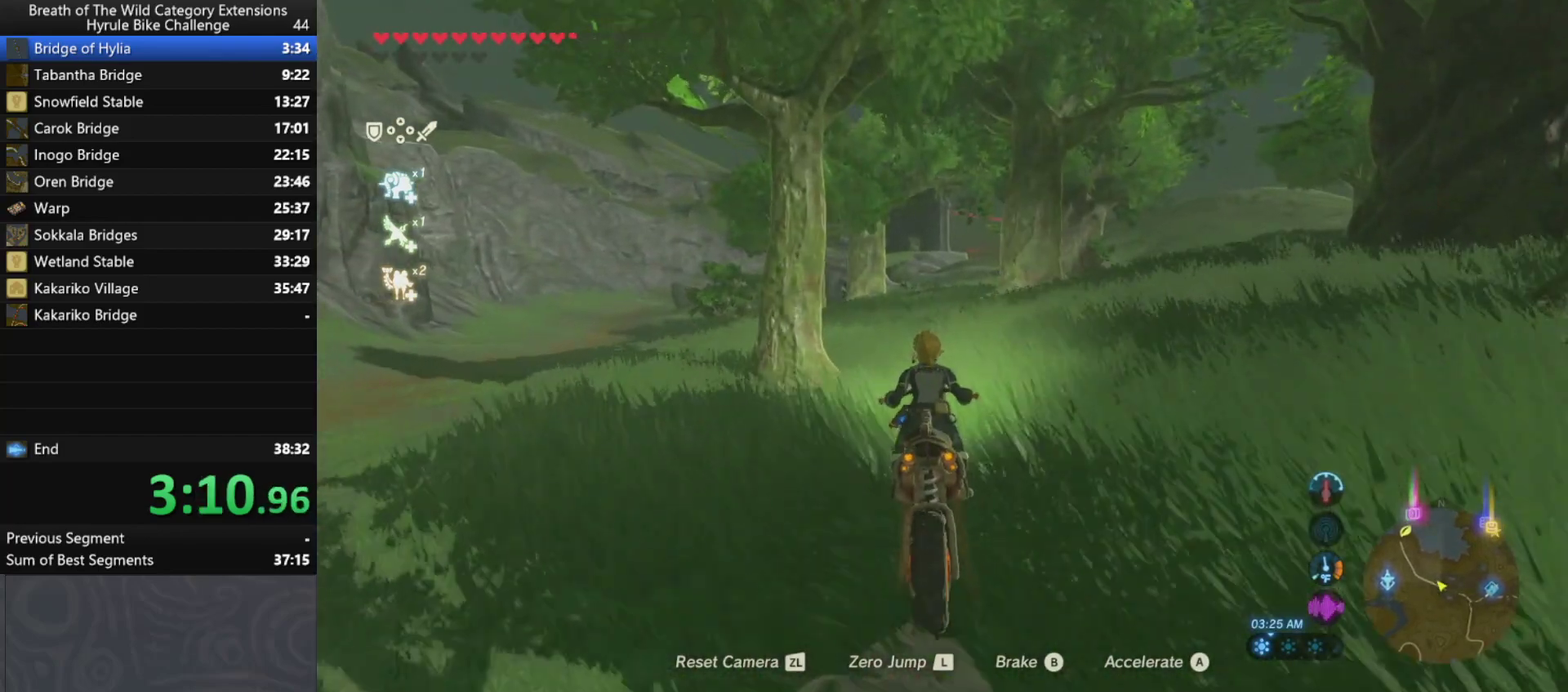
{"buttons": ["A"], "left_stick": "up", "right_stick": "center", "events": []}
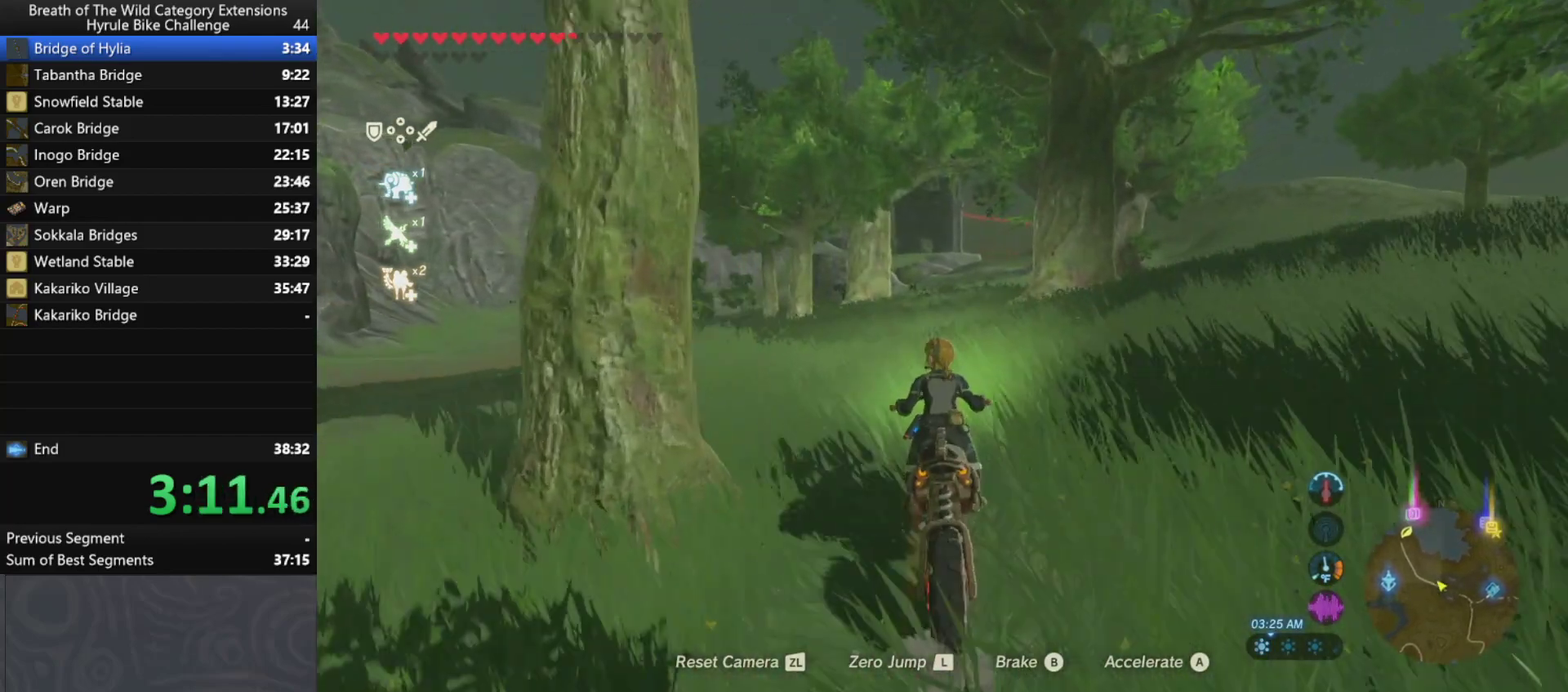
{"buttons": ["A"], "left_stick": "up", "right_stick": "center", "events": []}
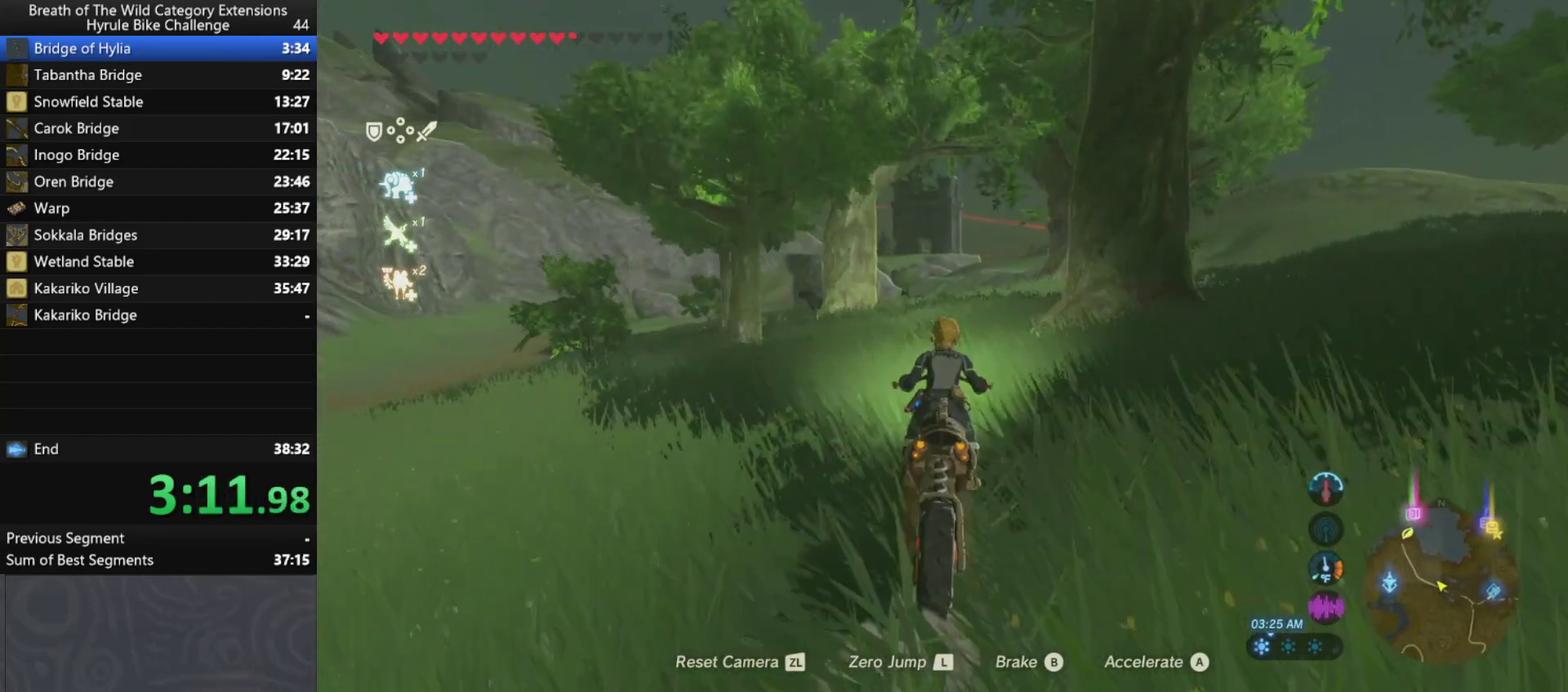
{"buttons": ["A"], "left_stick": "up", "right_stick": "center", "events": []}
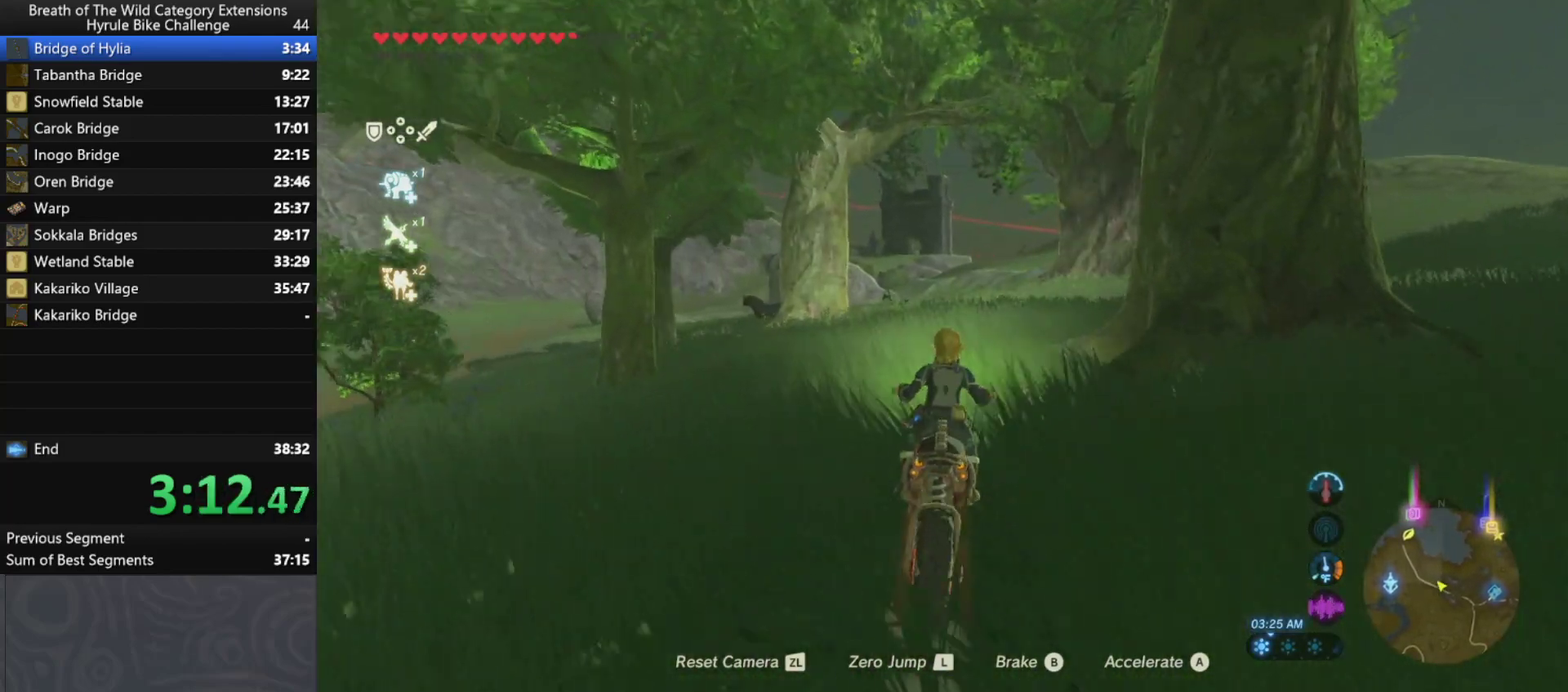
{"buttons": ["A"], "left_stick": "up", "right_stick": "center", "events": []}
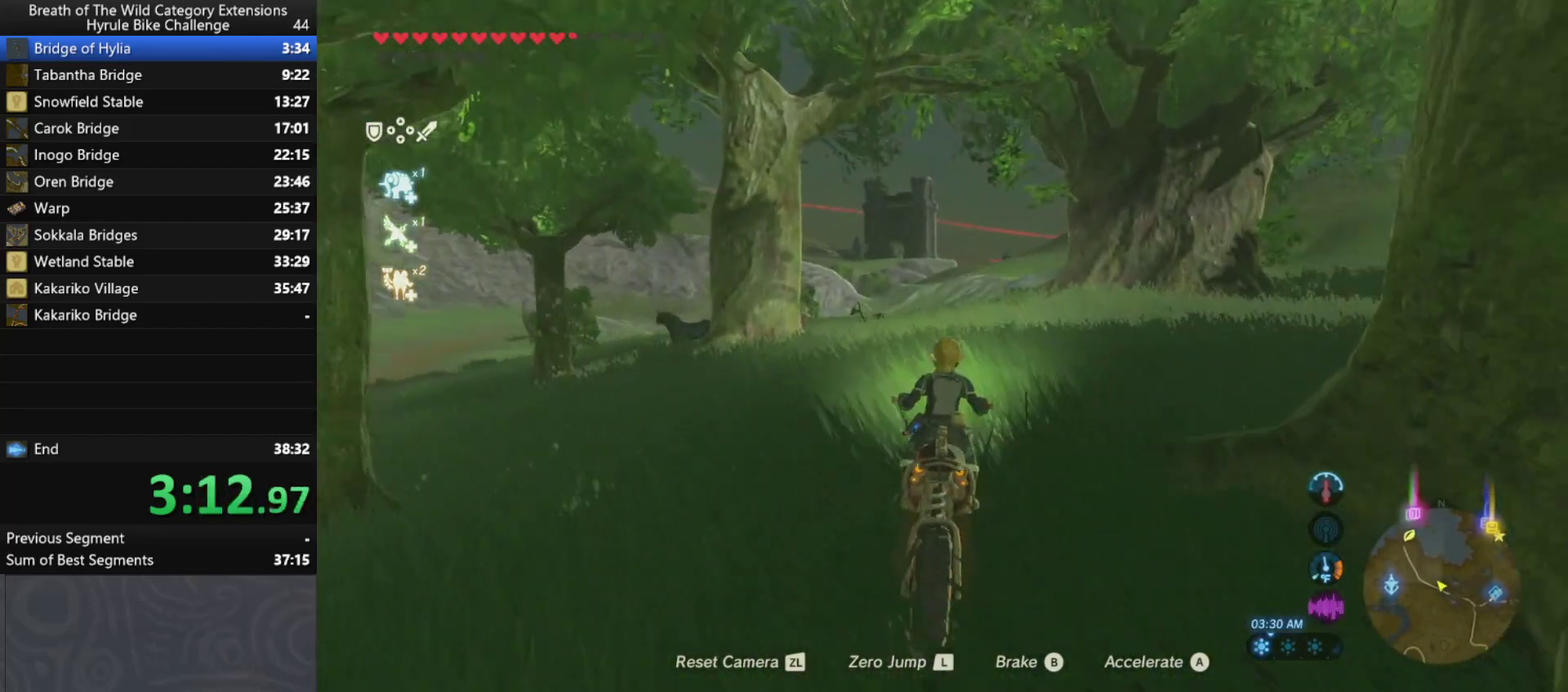
{"buttons": ["A"], "left_stick": "up", "right_stick": "center", "events": []}
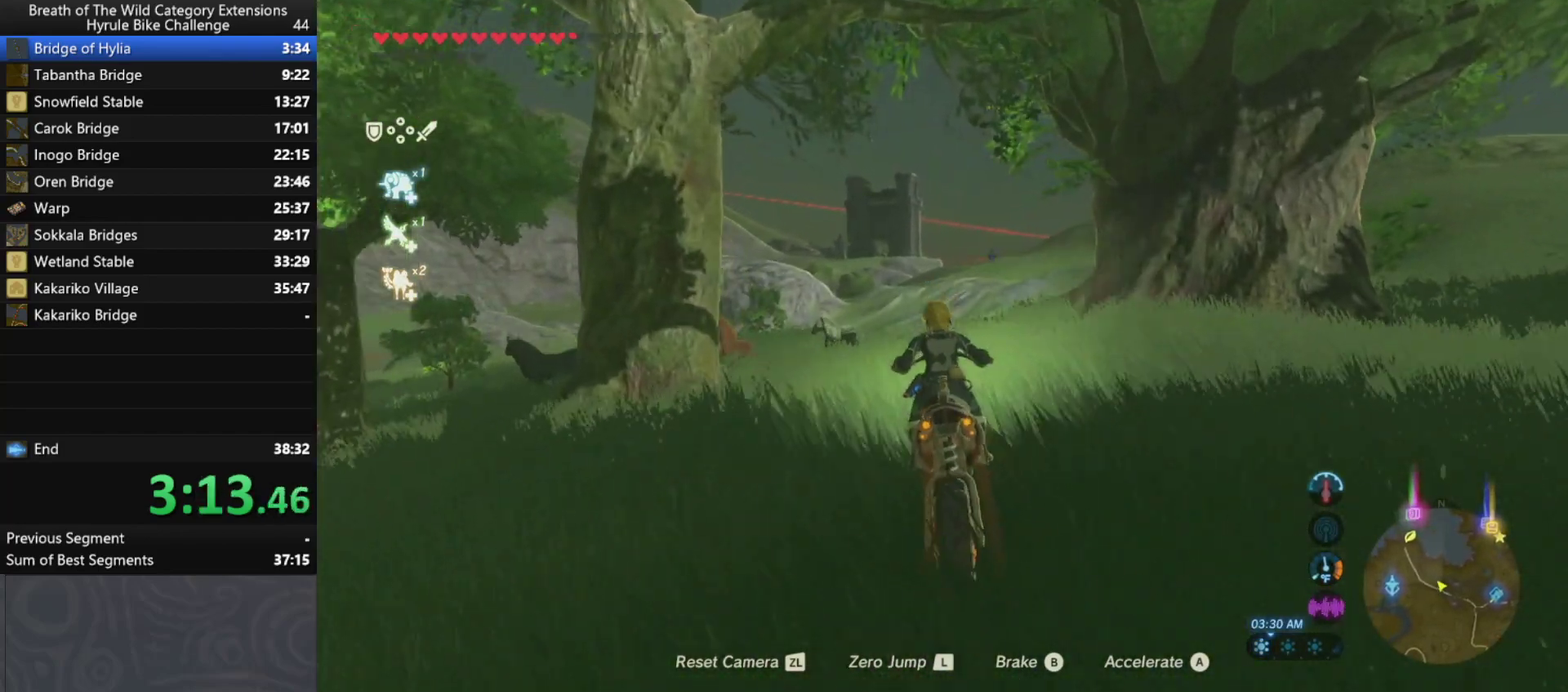
{"buttons": ["A"], "left_stick": "up", "right_stick": "center", "events": []}
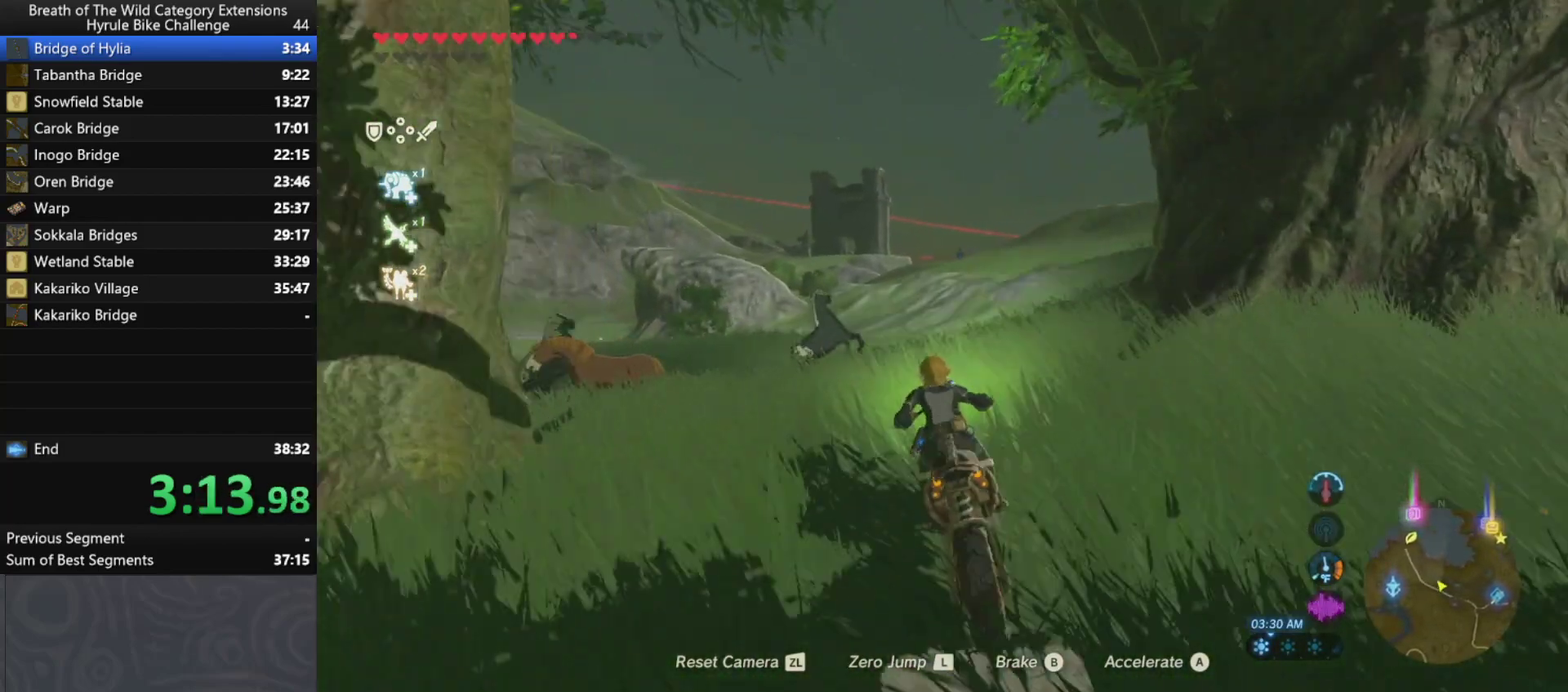
{"buttons": ["A"], "left_stick": "up", "right_stick": "center", "events": [[100, "left_stick", "up-left"], [467, "left_stick", "up"]]}
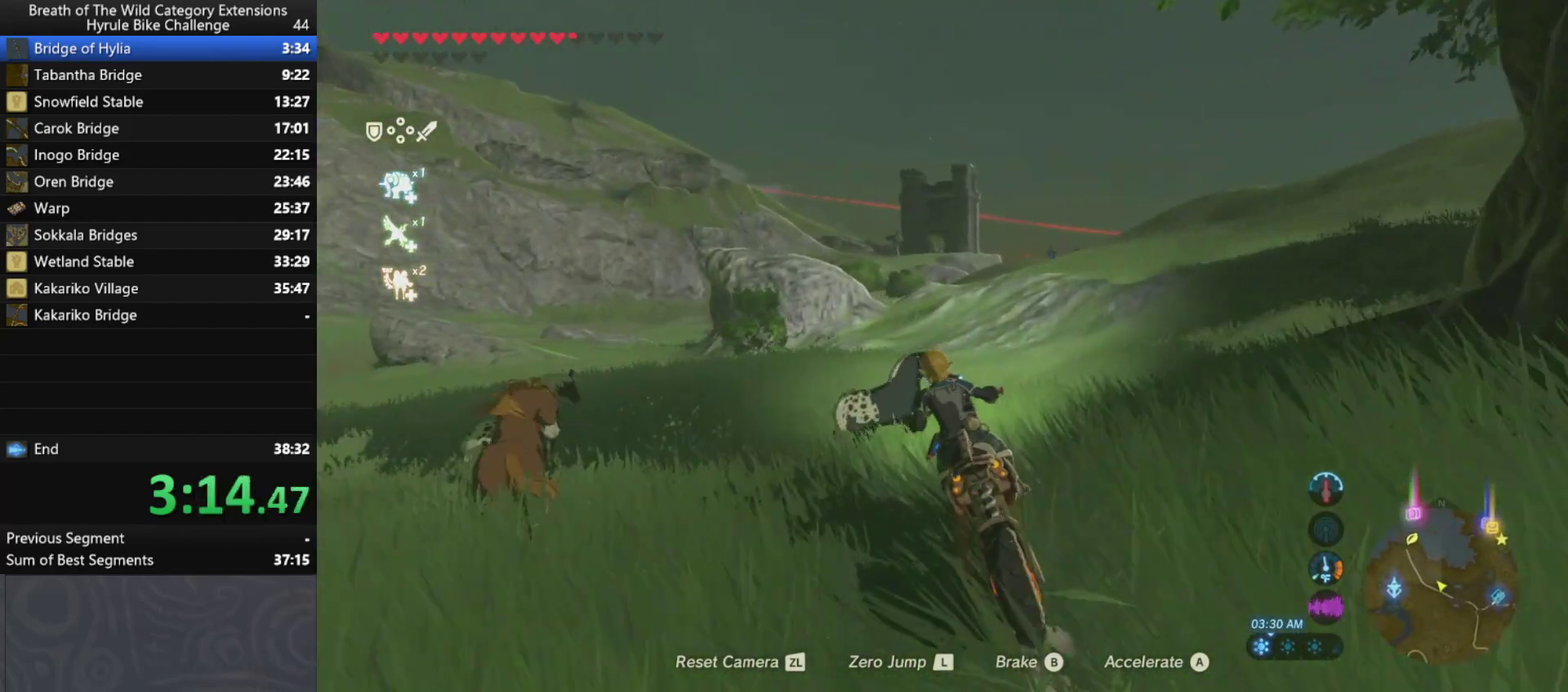
{"buttons": ["A"], "left_stick": "up-left", "right_stick": "center", "events": [[400, "left_stick", "up-left"]]}
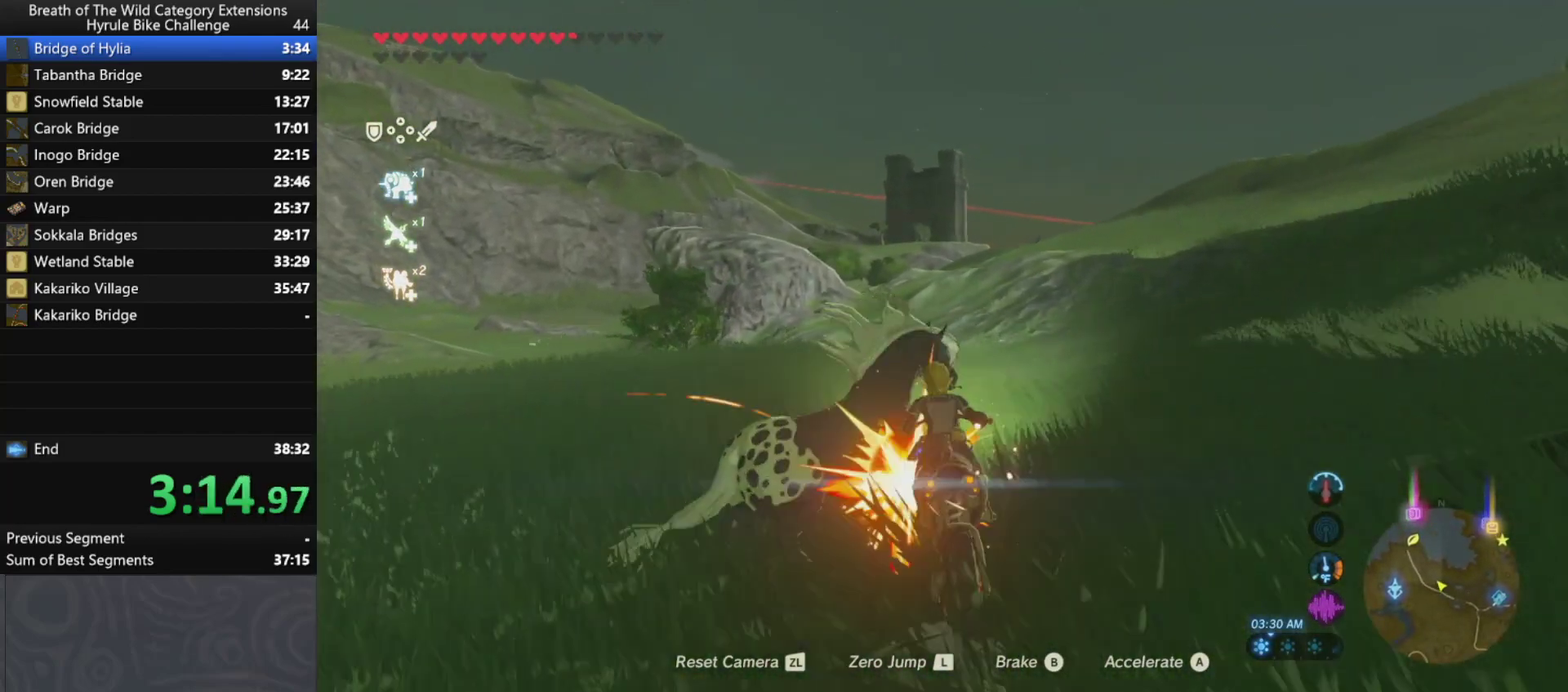
{"buttons": ["A"], "left_stick": "left", "right_stick": "center", "events": [[433, "left_stick", "left"]]}
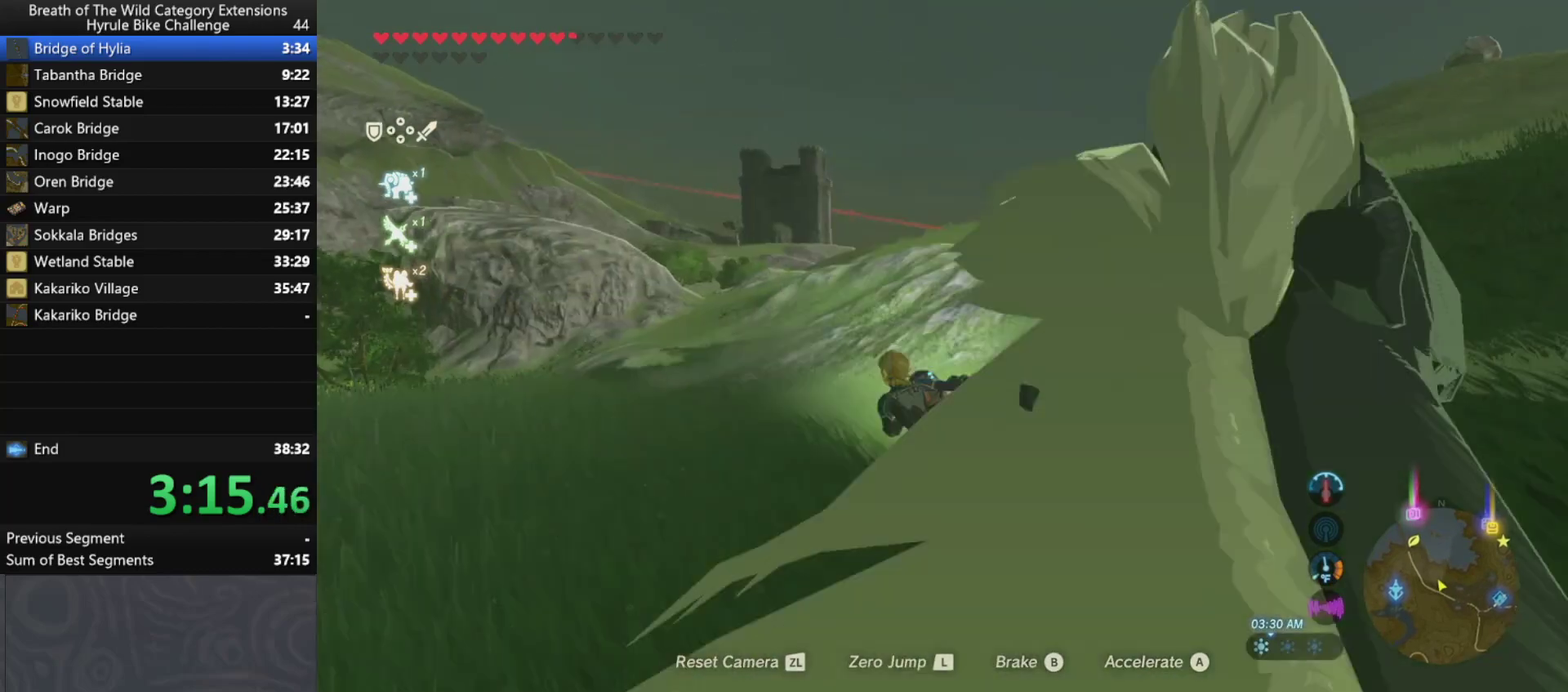
{"buttons": ["A"], "left_stick": "up", "right_stick": "center", "events": [[133, "left_stick", "up-left"], [400, "left_stick", "up"]]}
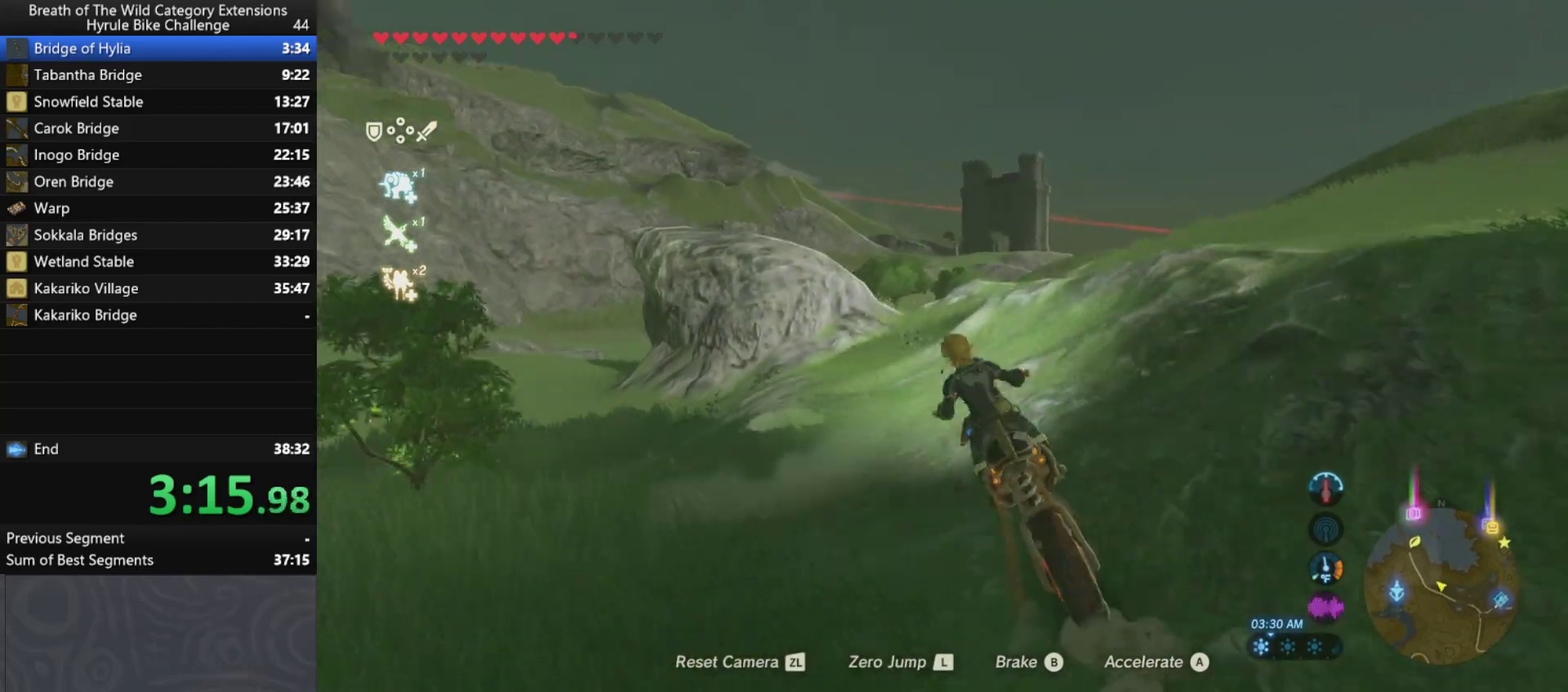
{"buttons": ["A"], "left_stick": "up", "right_stick": "center", "events": []}
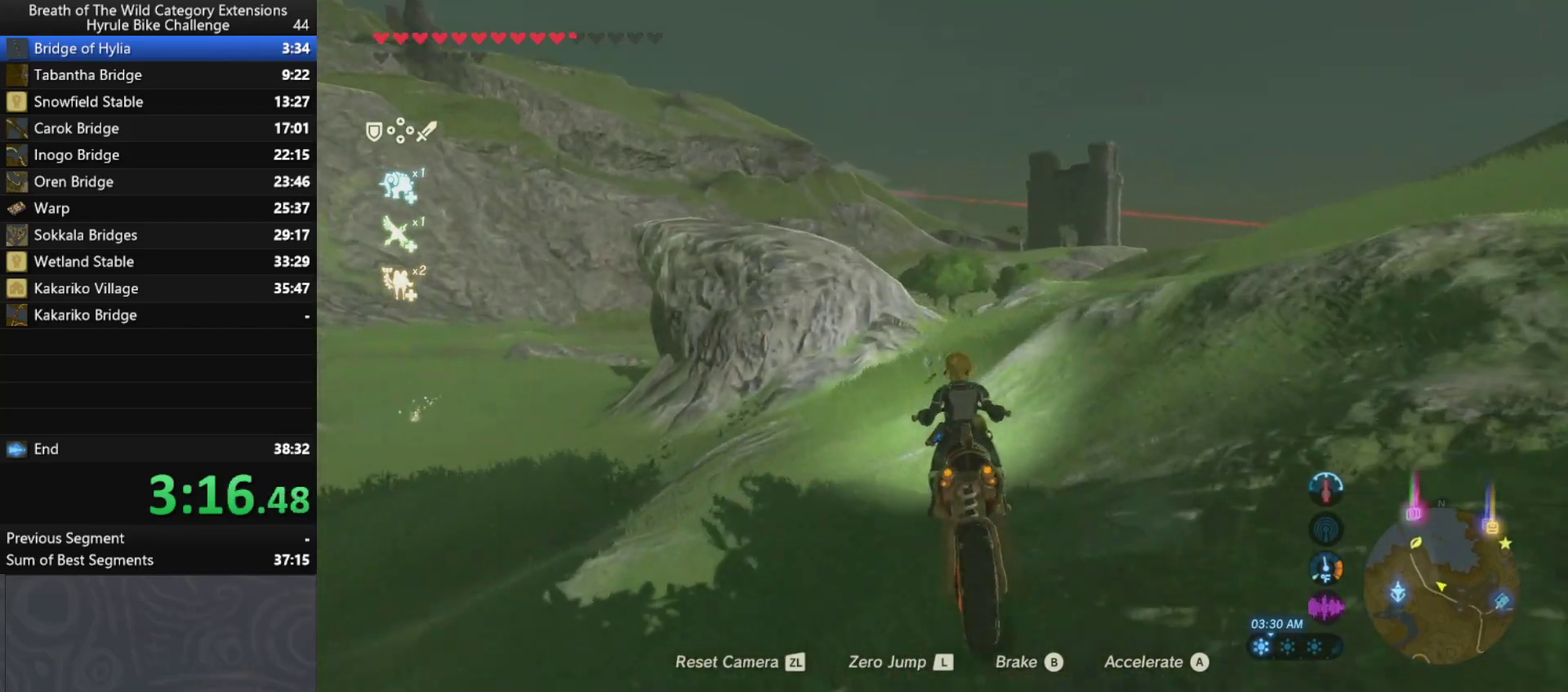
{"buttons": ["A"], "left_stick": "up", "right_stick": "center", "events": []}
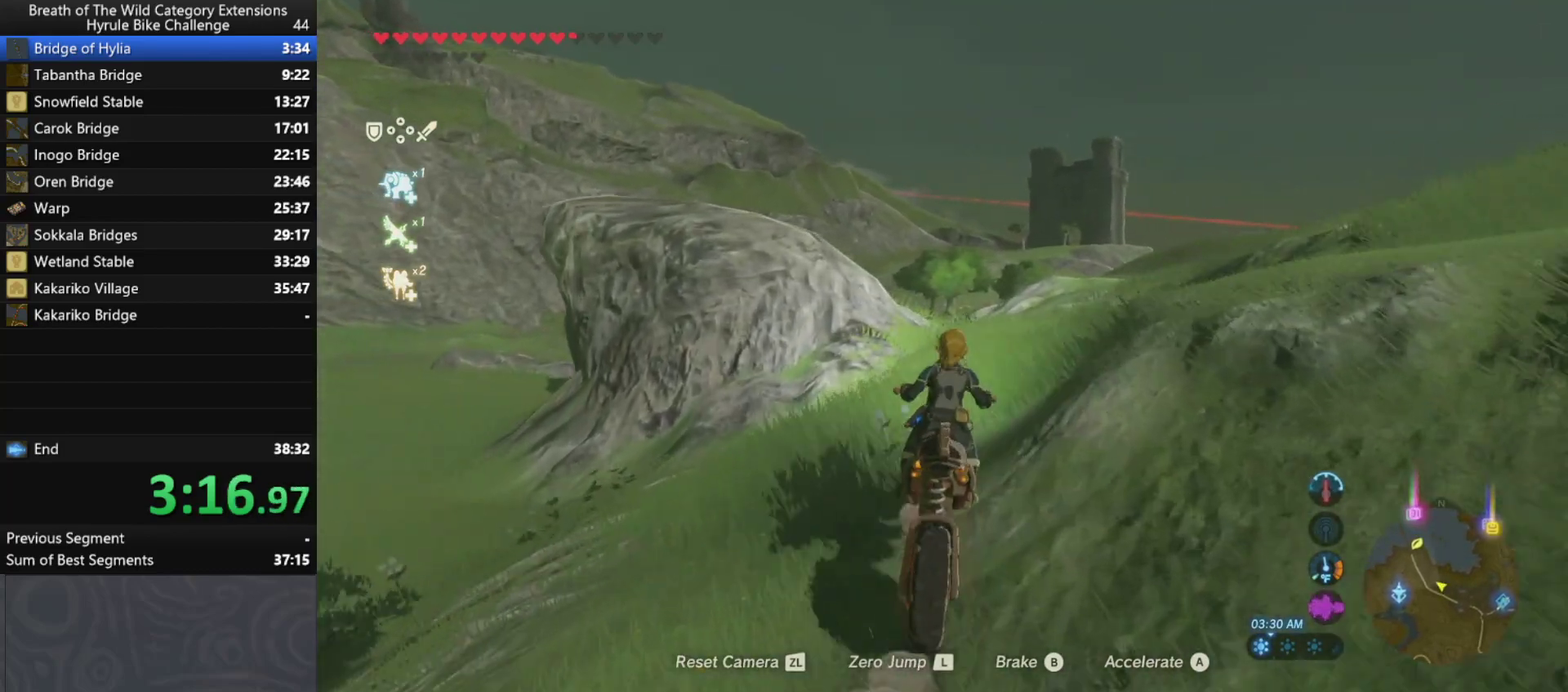
{"buttons": ["A"], "left_stick": "center", "right_stick": "center", "events": [[400, "left_stick", "center"]]}